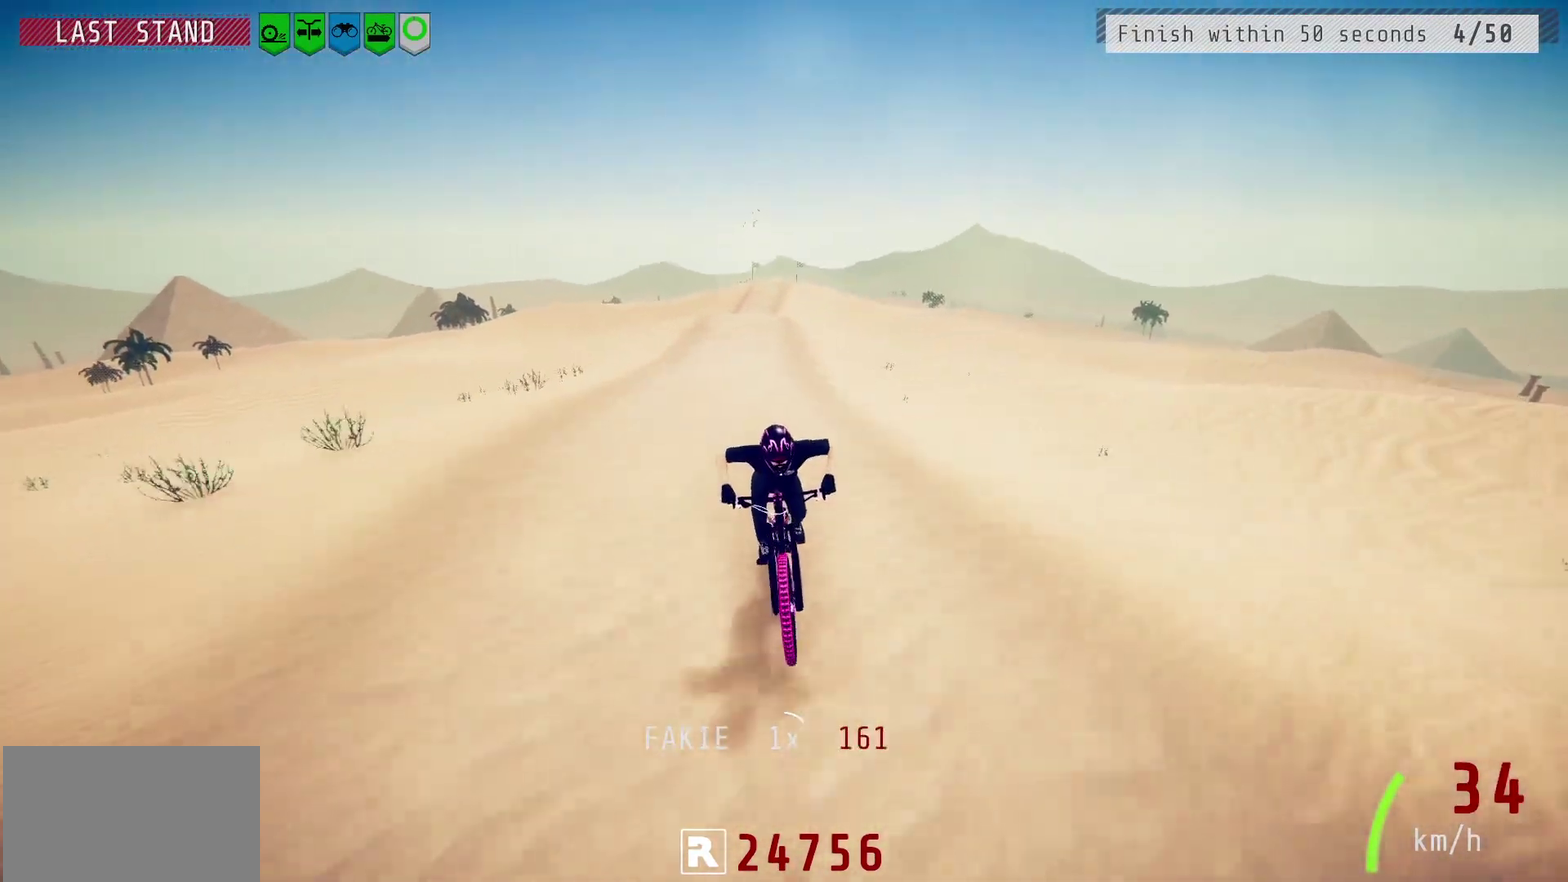
Gameplay with a controller (PlayStation layout); each line is a JSON object with the inputs held at the frame after it (dt_ms = milliseconds from this image to that frame). "events" lists button and stick changes between this image and that frame as [ms after this image, input, new state], when the widget could be followed in between.
{"dt_ms": 700, "buttons": [], "left_stick": "center", "right_stick": "down", "events": [[333, "left_stick", "right"], [333, "right_stick", "center"], [400, "left_stick", "center"], [650, "right_stick", "down"]]}
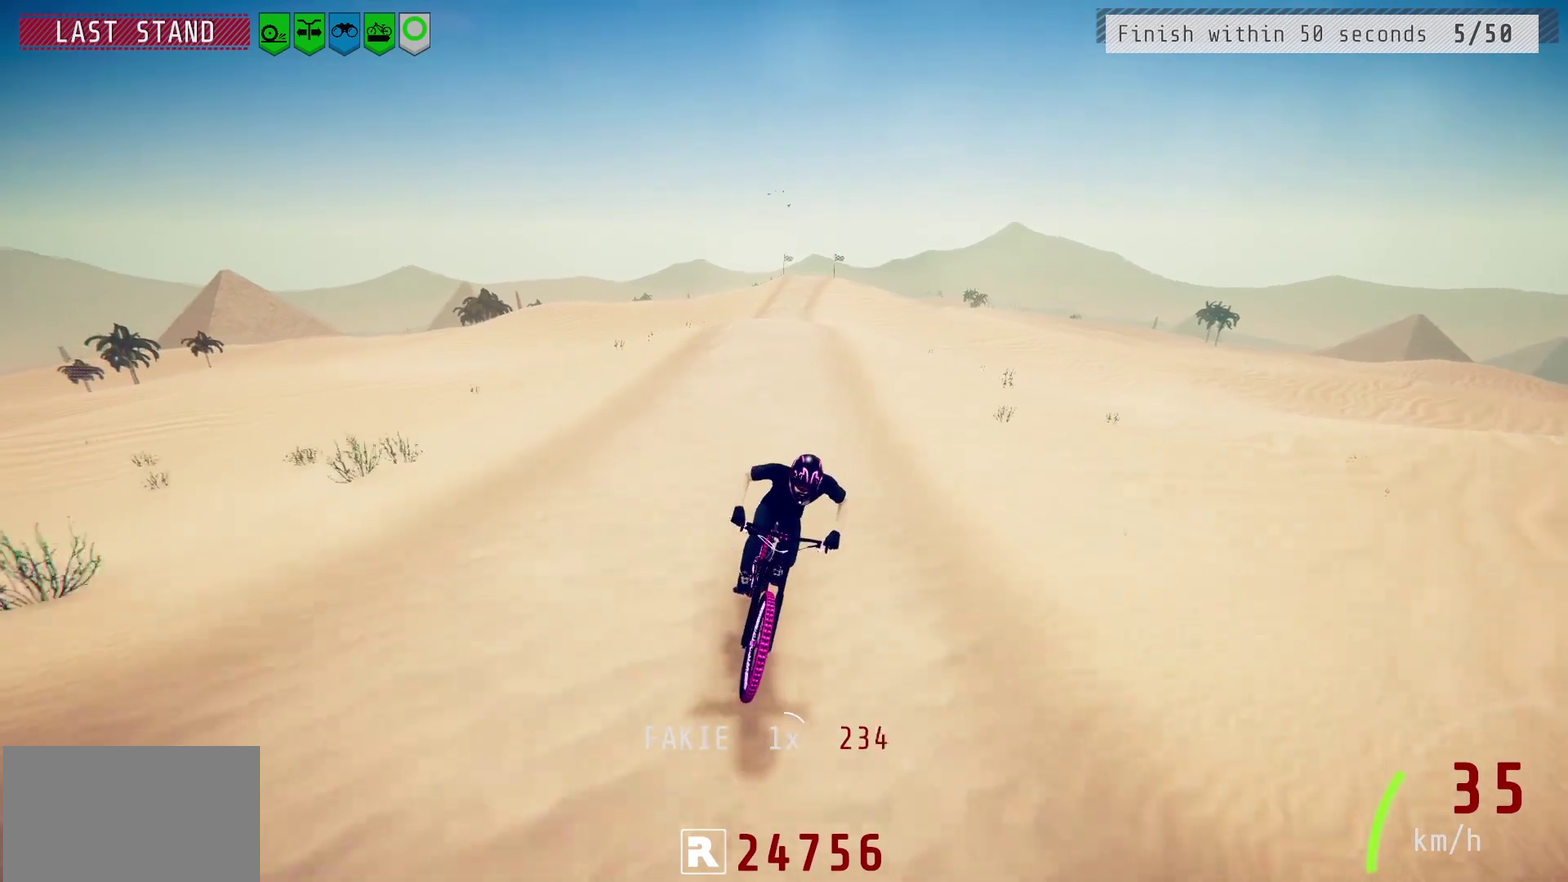
{"dt_ms": 300, "buttons": [], "left_stick": "center", "right_stick": "down", "events": []}
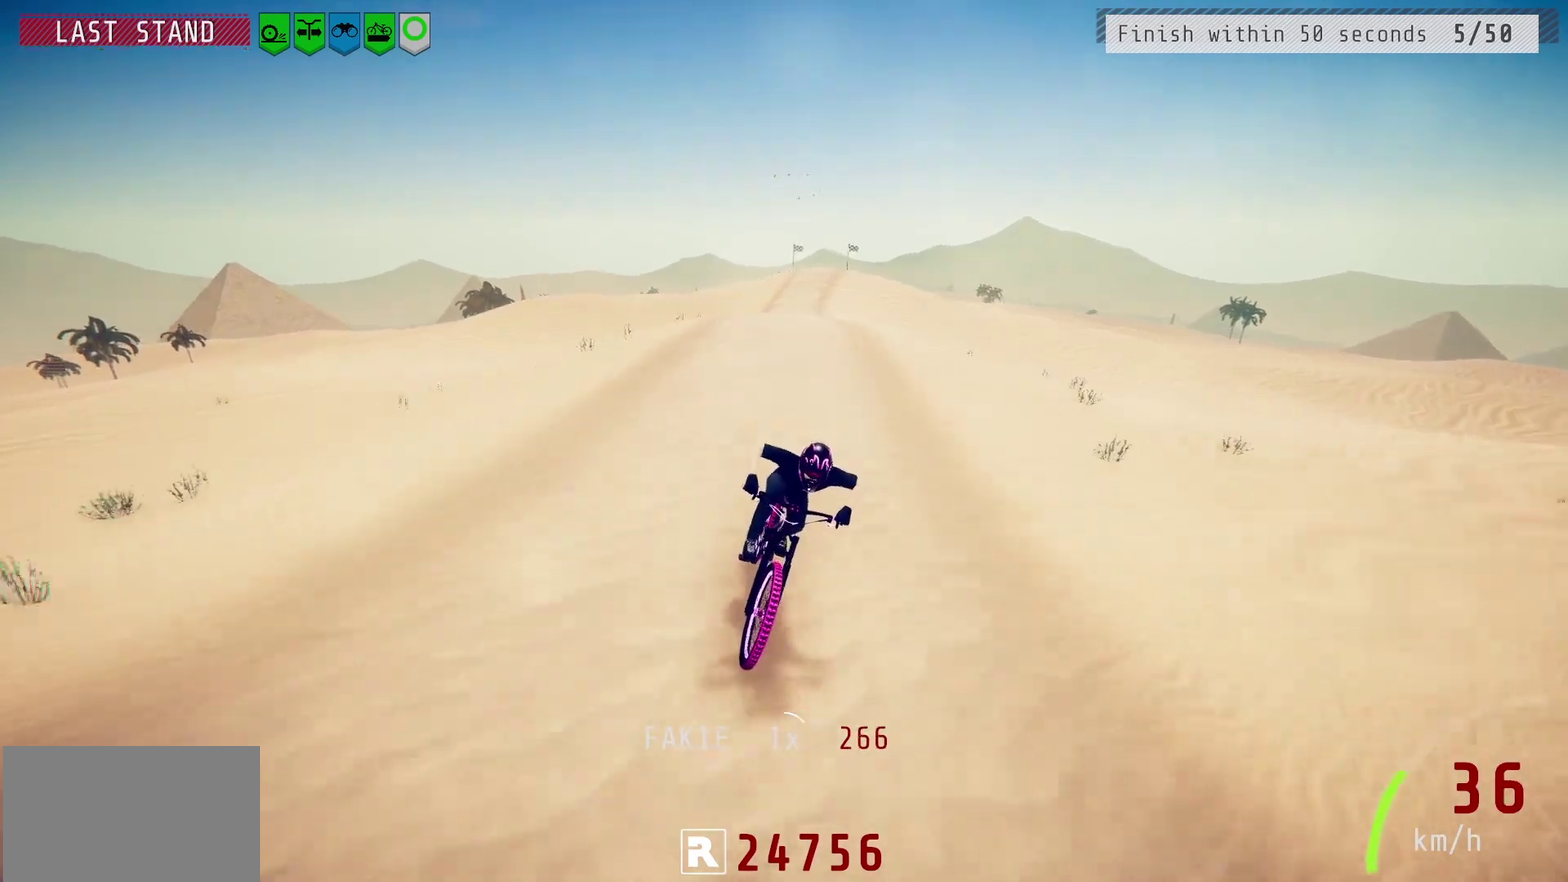
{"dt_ms": 700, "buttons": [], "left_stick": "center", "right_stick": "center", "events": [[67, "right_stick", "center"], [550, "left_stick", "down-left"], [617, "left_stick", "center"]]}
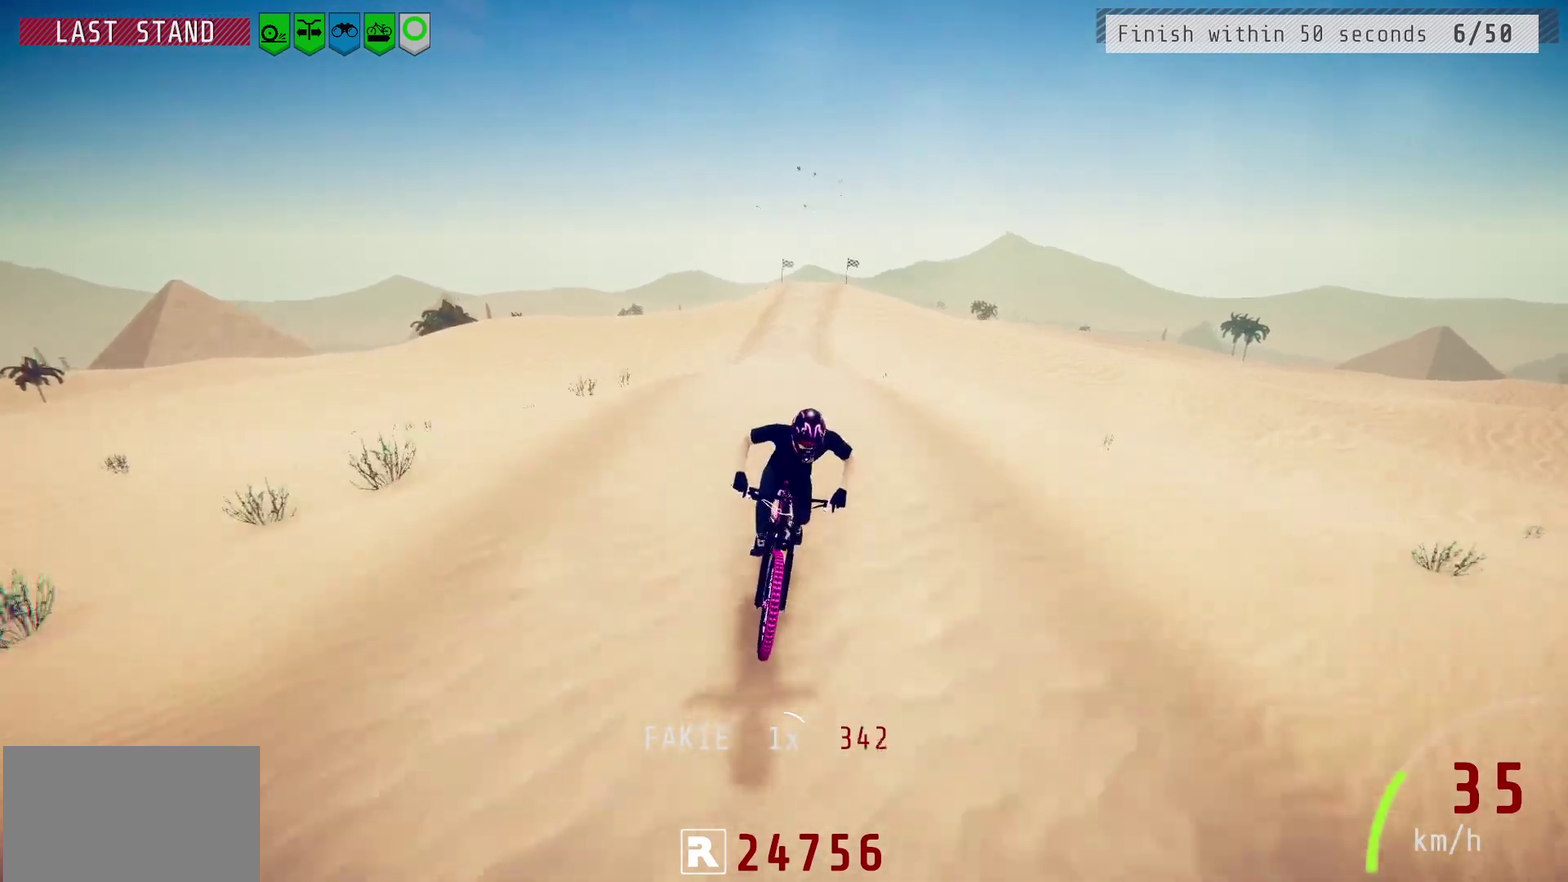
{"dt_ms": 300, "buttons": [], "left_stick": "center", "right_stick": "down", "events": [[183, "right_stick", "down"], [217, "left_stick", "right"], [300, "left_stick", "center"]]}
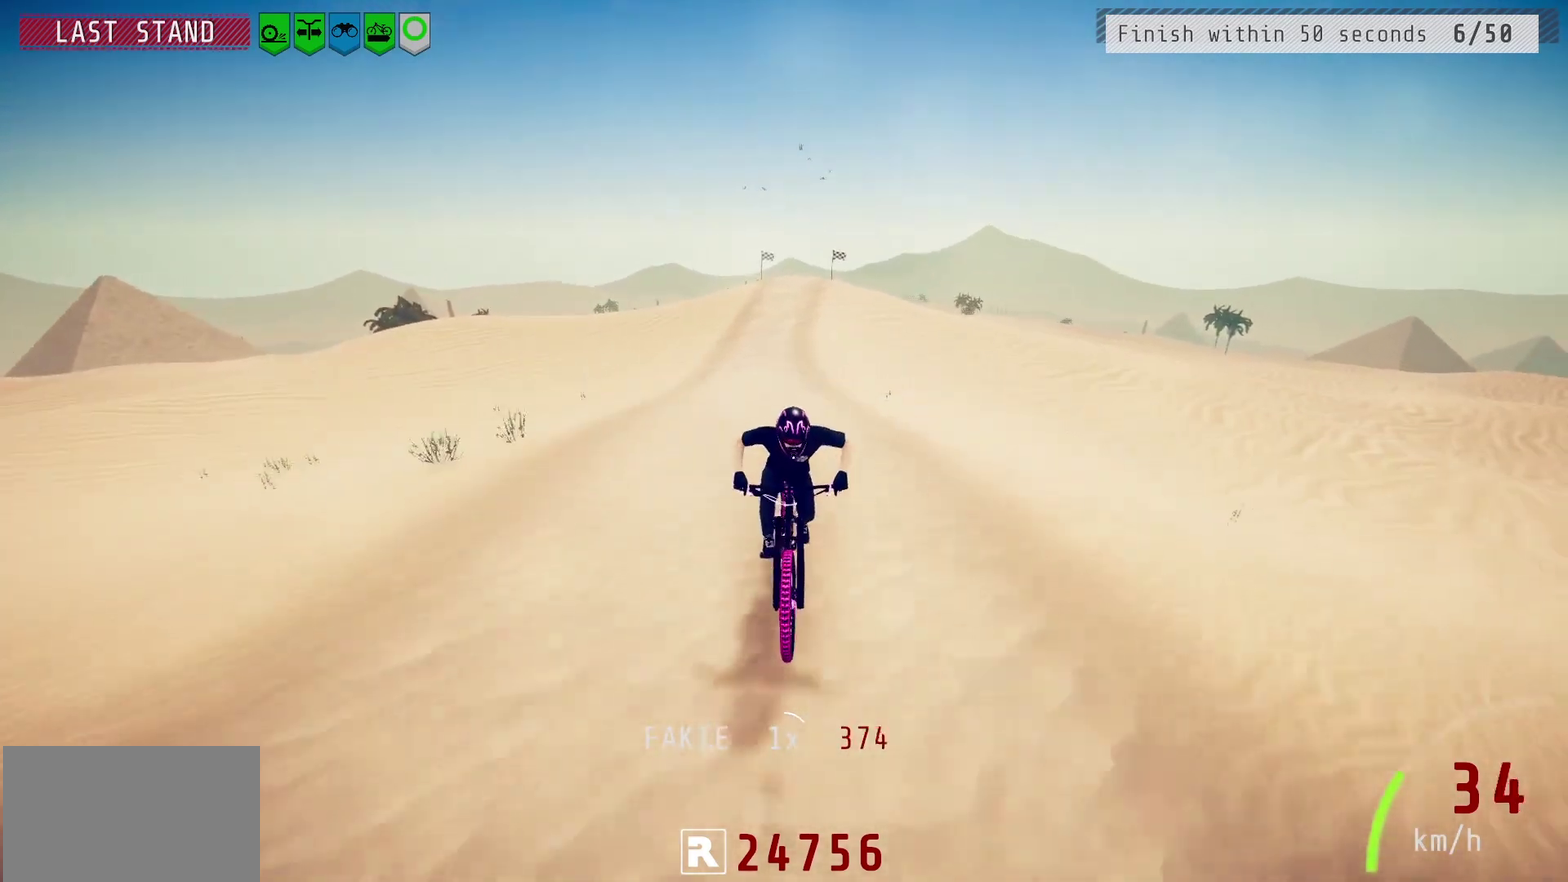
{"dt_ms": 500, "buttons": [], "left_stick": "center", "right_stick": "down", "events": [[267, "right_stick", "center"], [467, "right_stick", "down"]]}
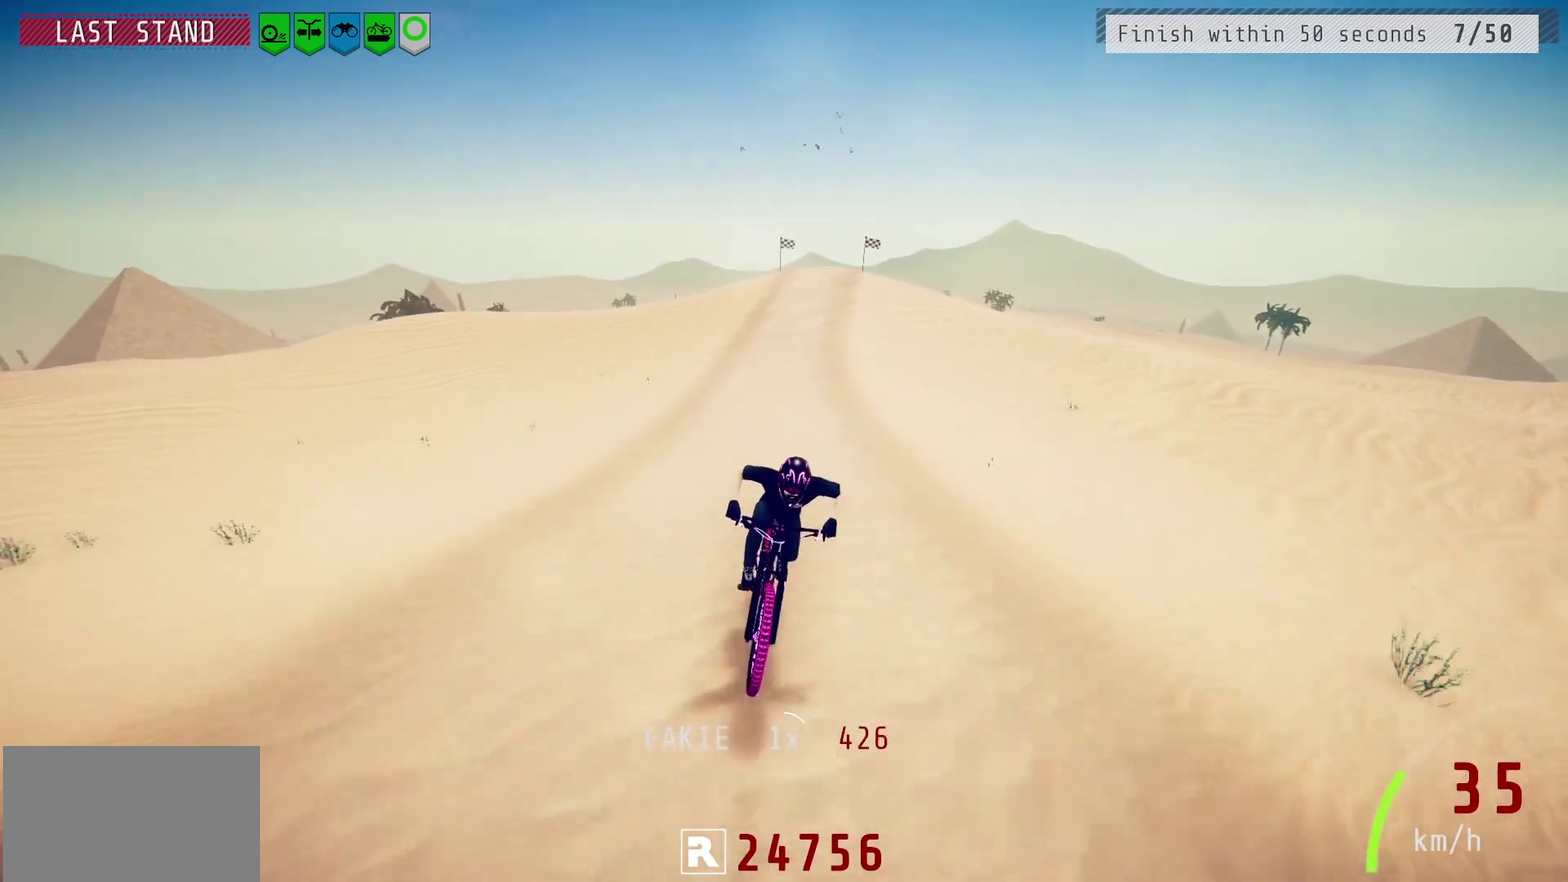
{"dt_ms": 500, "buttons": [], "left_stick": "left", "right_stick": "center", "events": [[117, "left_stick", "down-left"], [183, "right_stick", "center"], [200, "left_stick", "center"], [383, "left_stick", "left"]]}
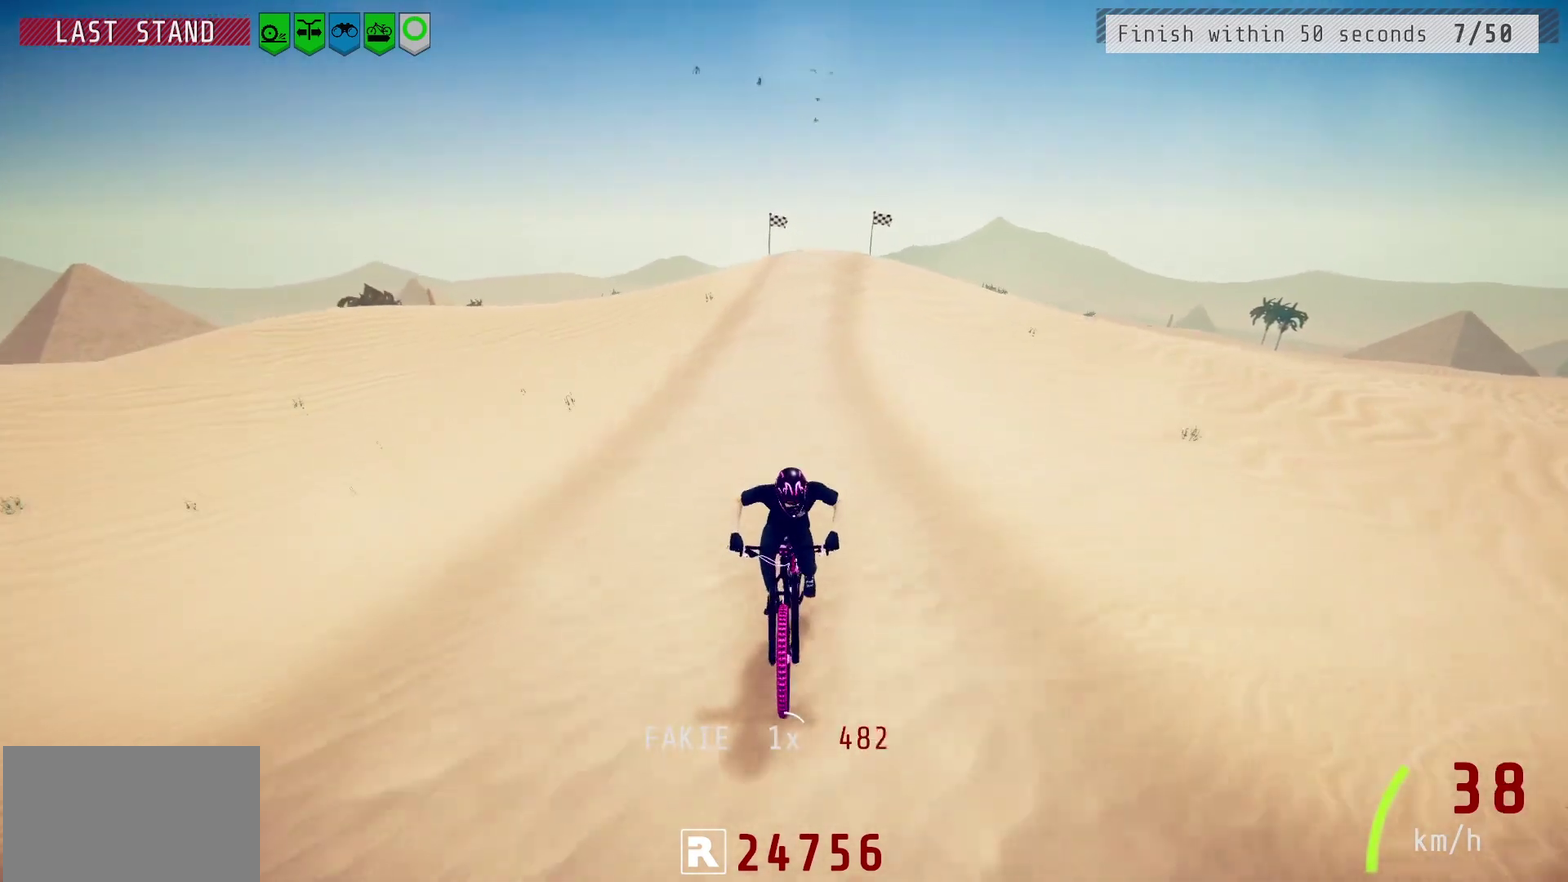
{"dt_ms": 400, "buttons": [], "left_stick": "center", "right_stick": "center"}
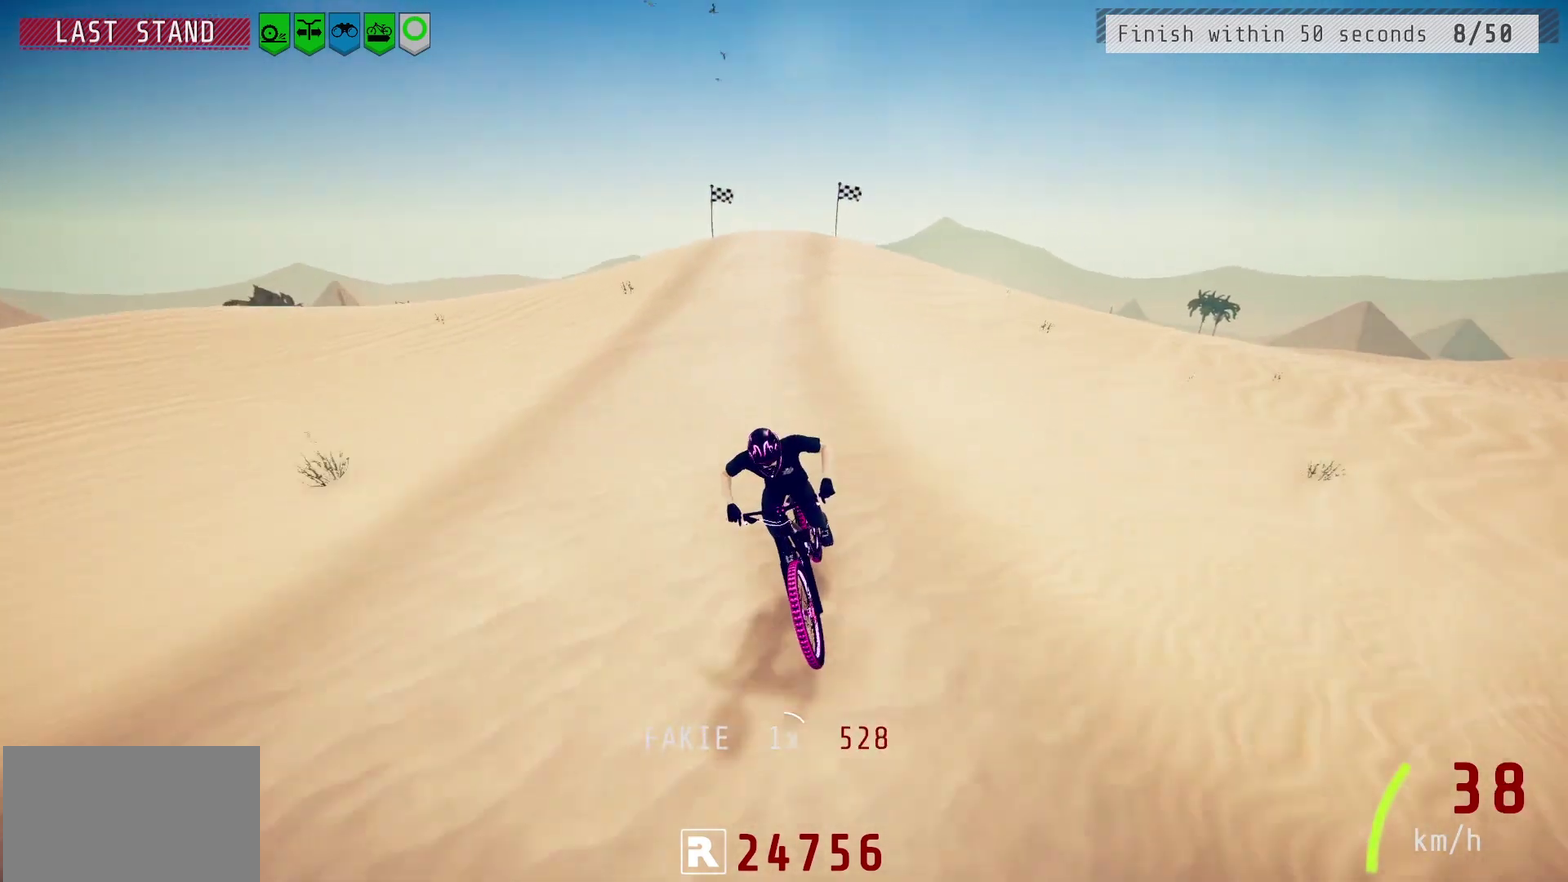
{"dt_ms": 600, "buttons": [], "left_stick": "center", "right_stick": "down", "events": [[133, "right_stick", "down"], [300, "left_stick", "right"], [400, "left_stick", "center"], [517, "left_stick", "left"], [600, "left_stick", "center"]]}
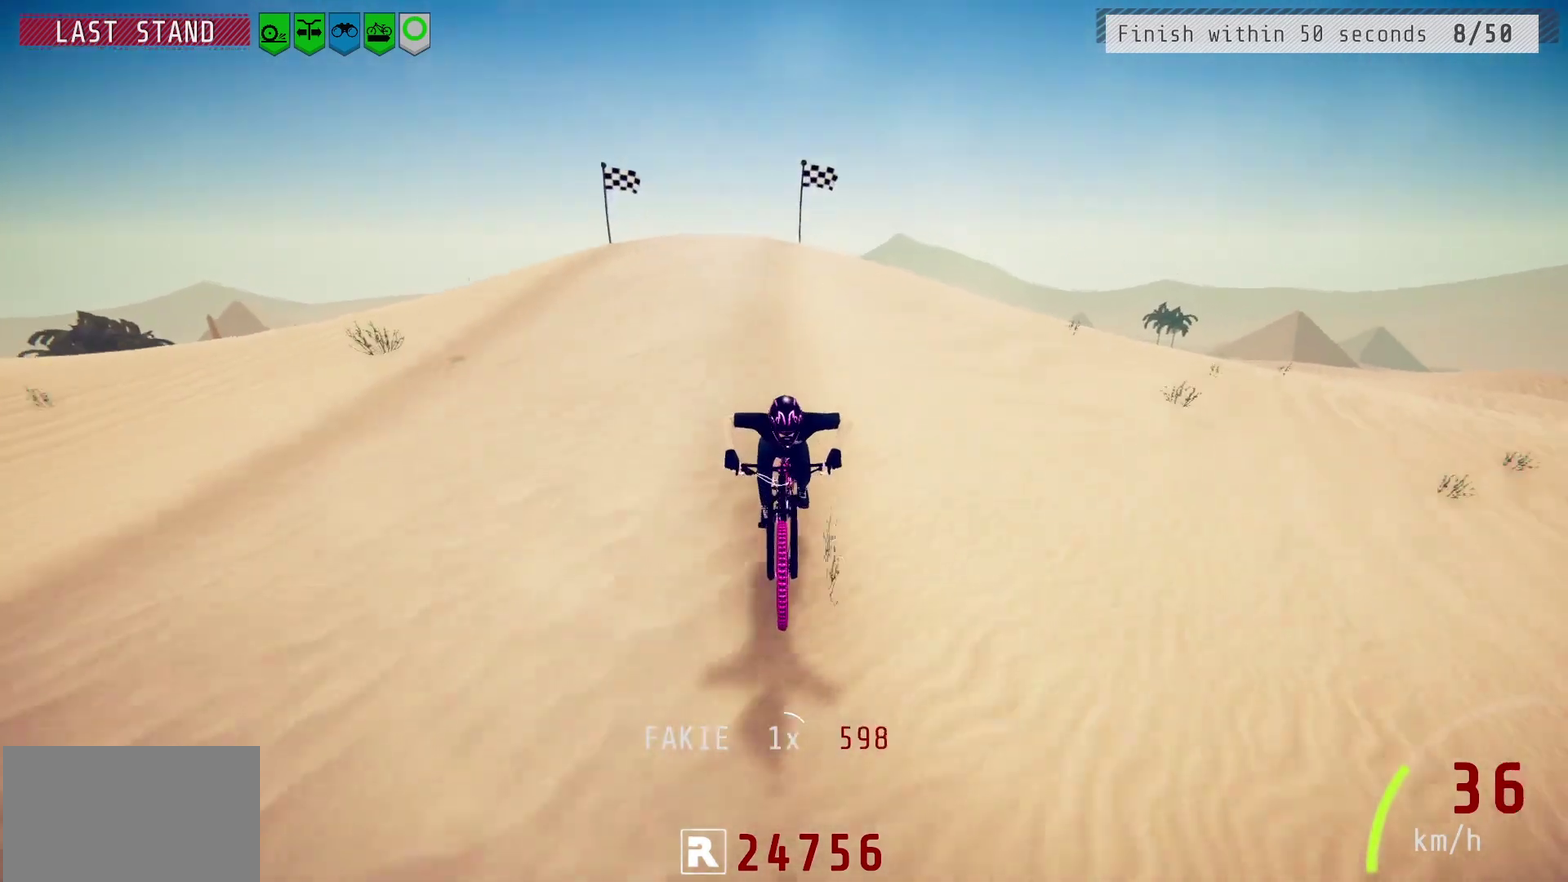
{"dt_ms": 500, "buttons": [], "left_stick": "center", "right_stick": "down", "events": [[333, "left_stick", "right"], [467, "left_stick", "center"]]}
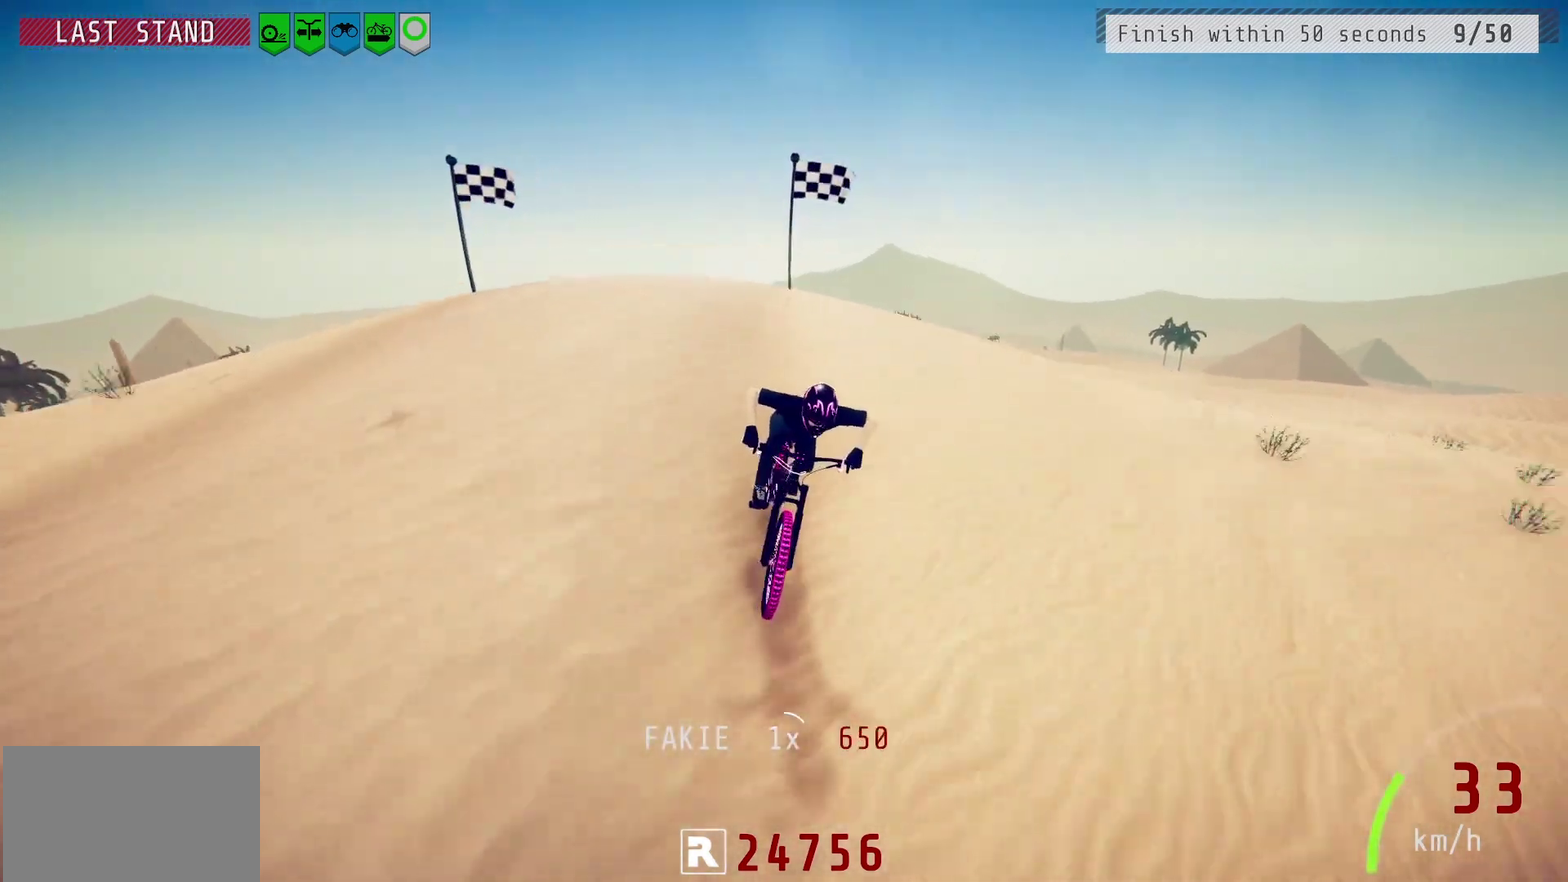
{"dt_ms": 500, "buttons": [], "left_stick": "center", "right_stick": "center", "events": [[283, "right_stick", "up"], [383, "right_stick", "center"]]}
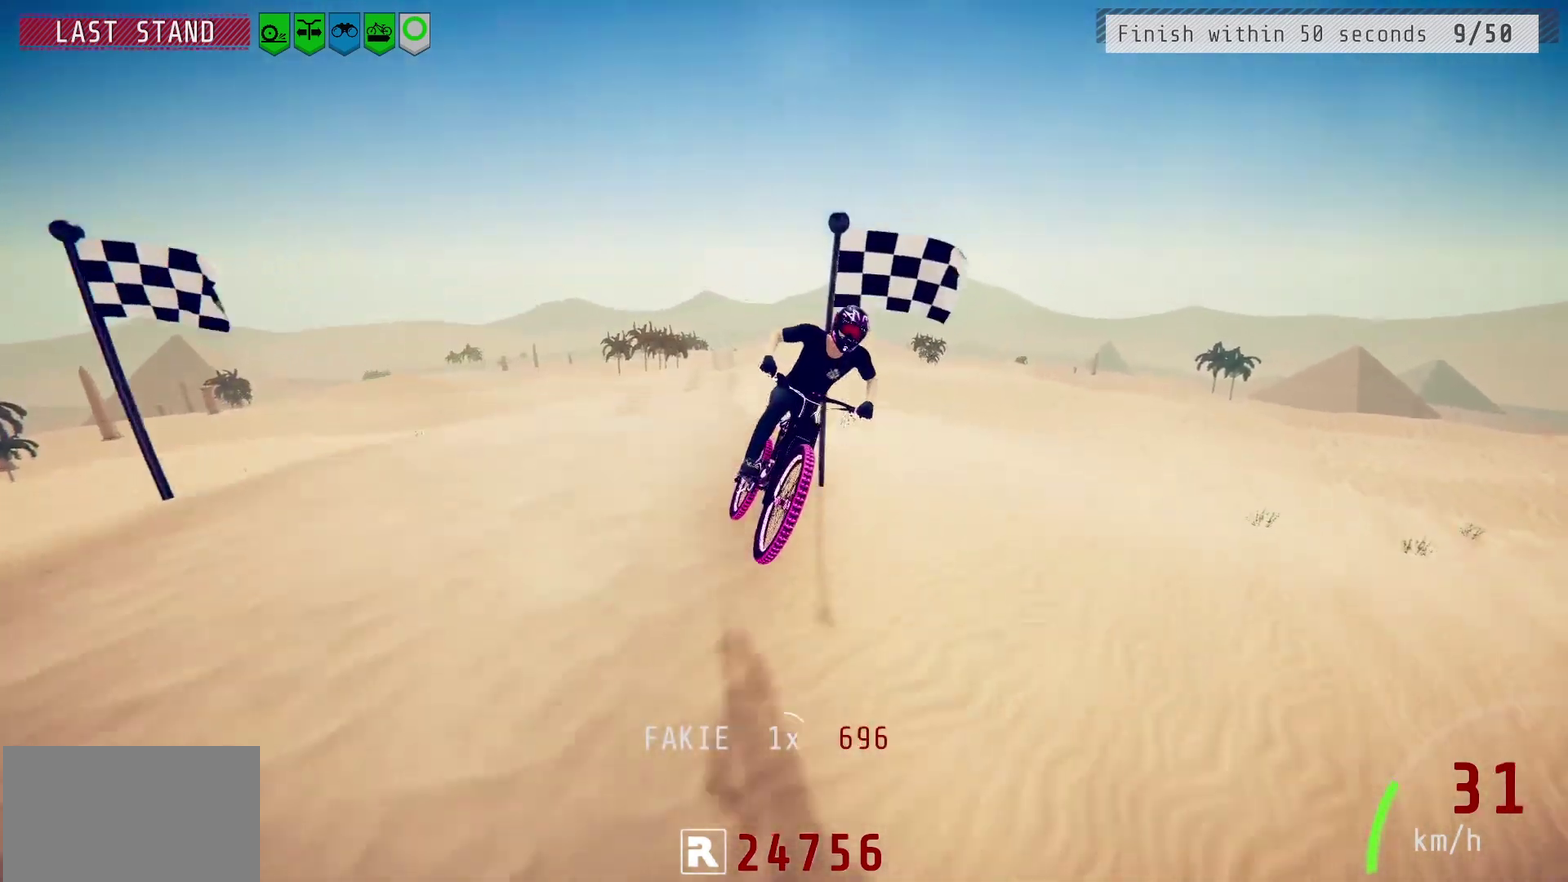
{"dt_ms": 400, "buttons": [], "left_stick": "center", "right_stick": "center", "events": []}
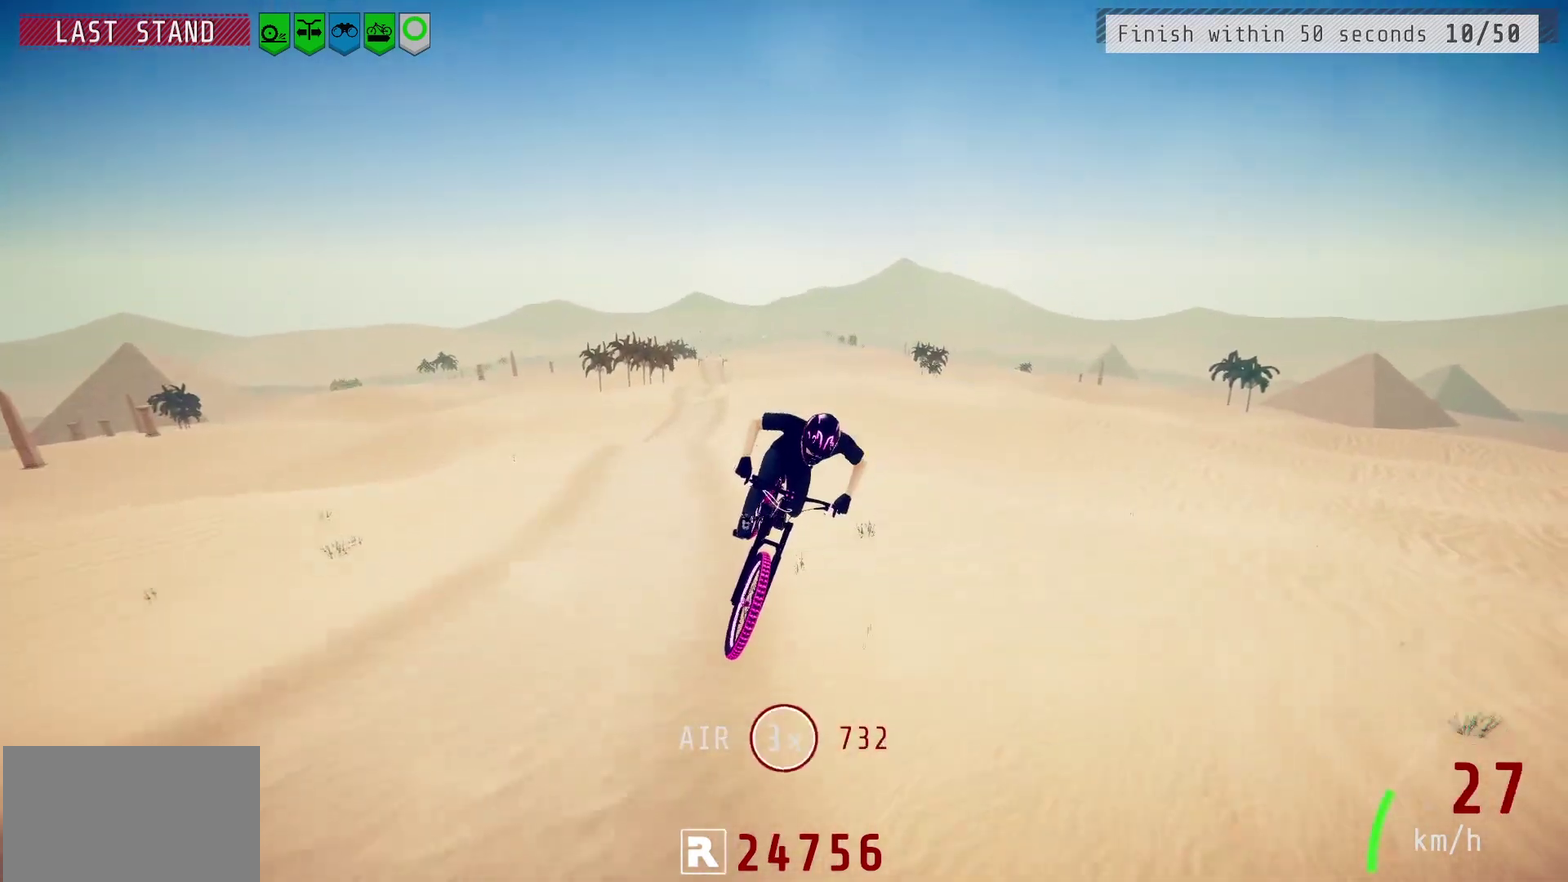
{"dt_ms": 600, "buttons": [], "left_stick": "center", "right_stick": "center", "events": []}
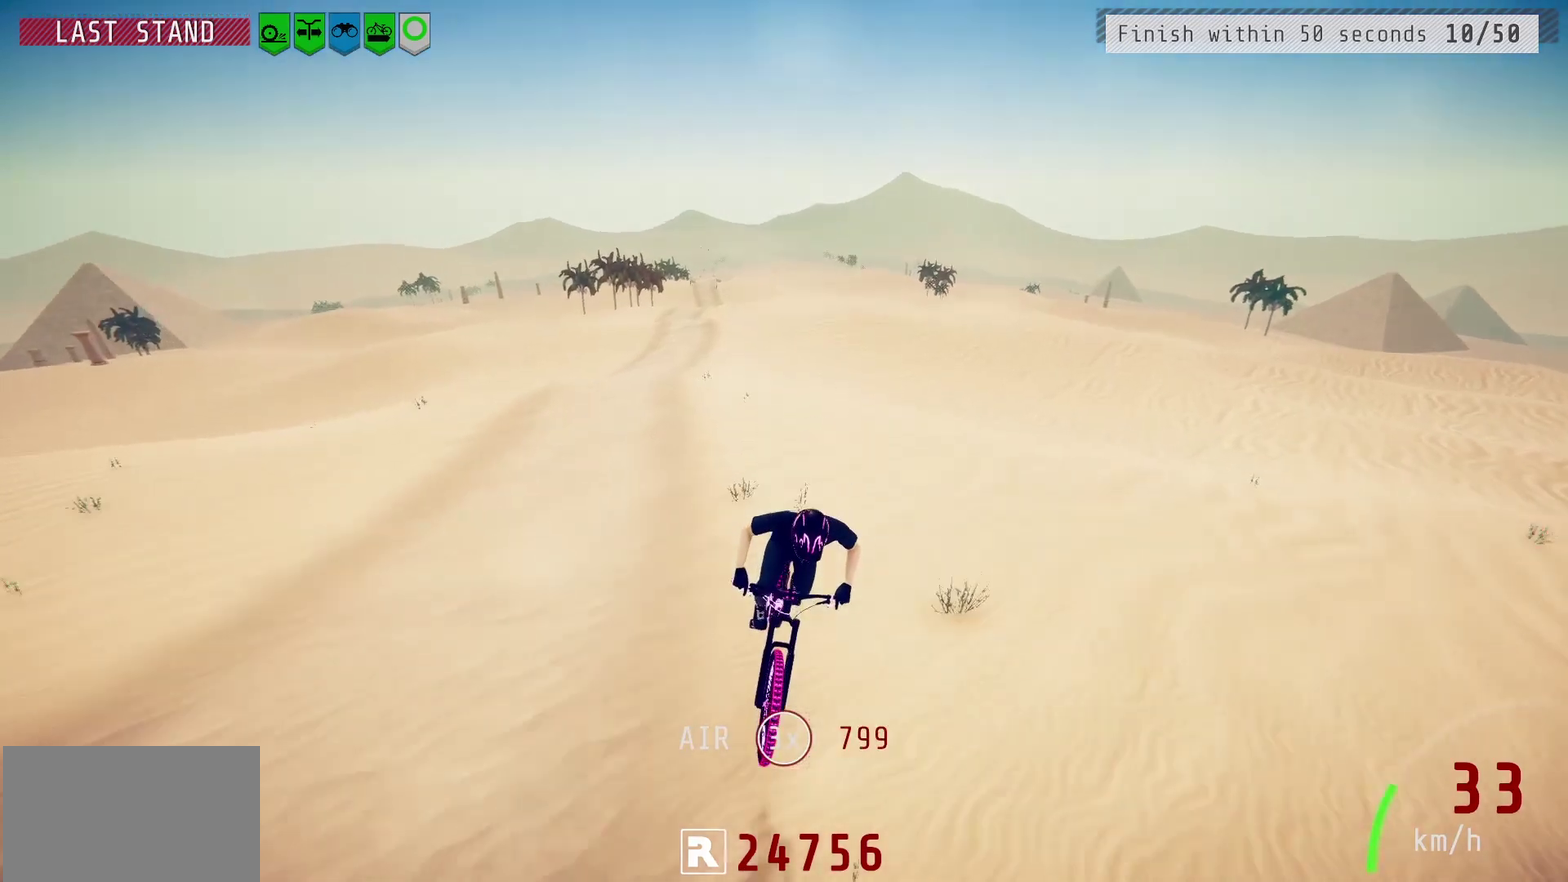
{"dt_ms": 600, "buttons": [], "left_stick": "center", "right_stick": "center", "events": [[433, "left_stick", "left"], [533, "left_stick", "center"]]}
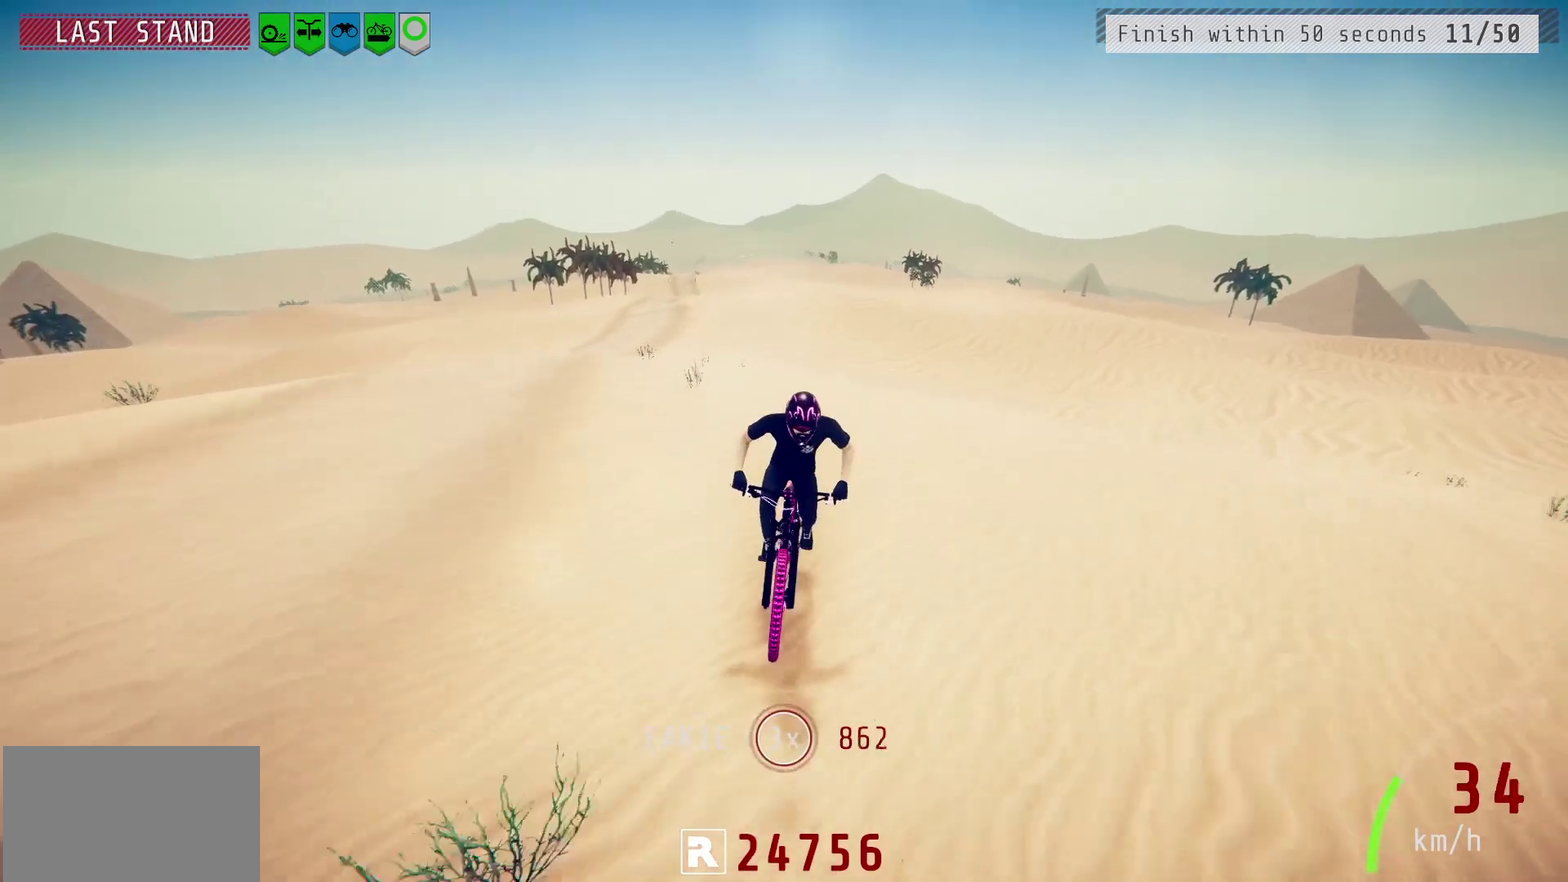
{"dt_ms": 500, "buttons": [], "left_stick": "center", "right_stick": "down", "events": [[283, "left_stick", "right"], [333, "right_stick", "down"], [433, "left_stick", "center"]]}
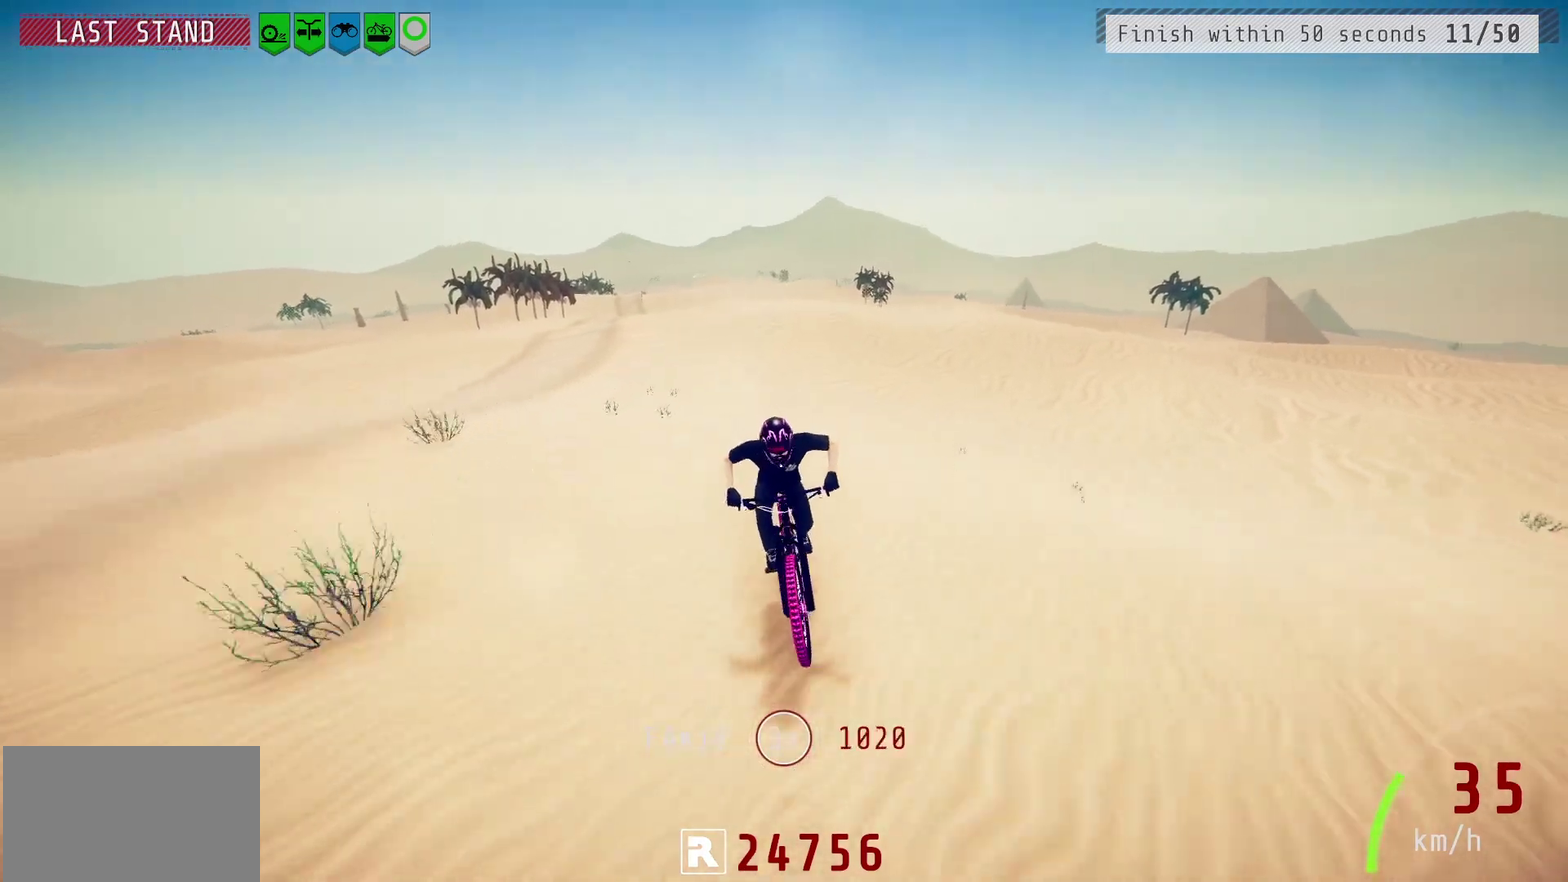
{"dt_ms": 400, "buttons": [], "left_stick": "center", "right_stick": "center", "events": [[150, "right_stick", "center"]]}
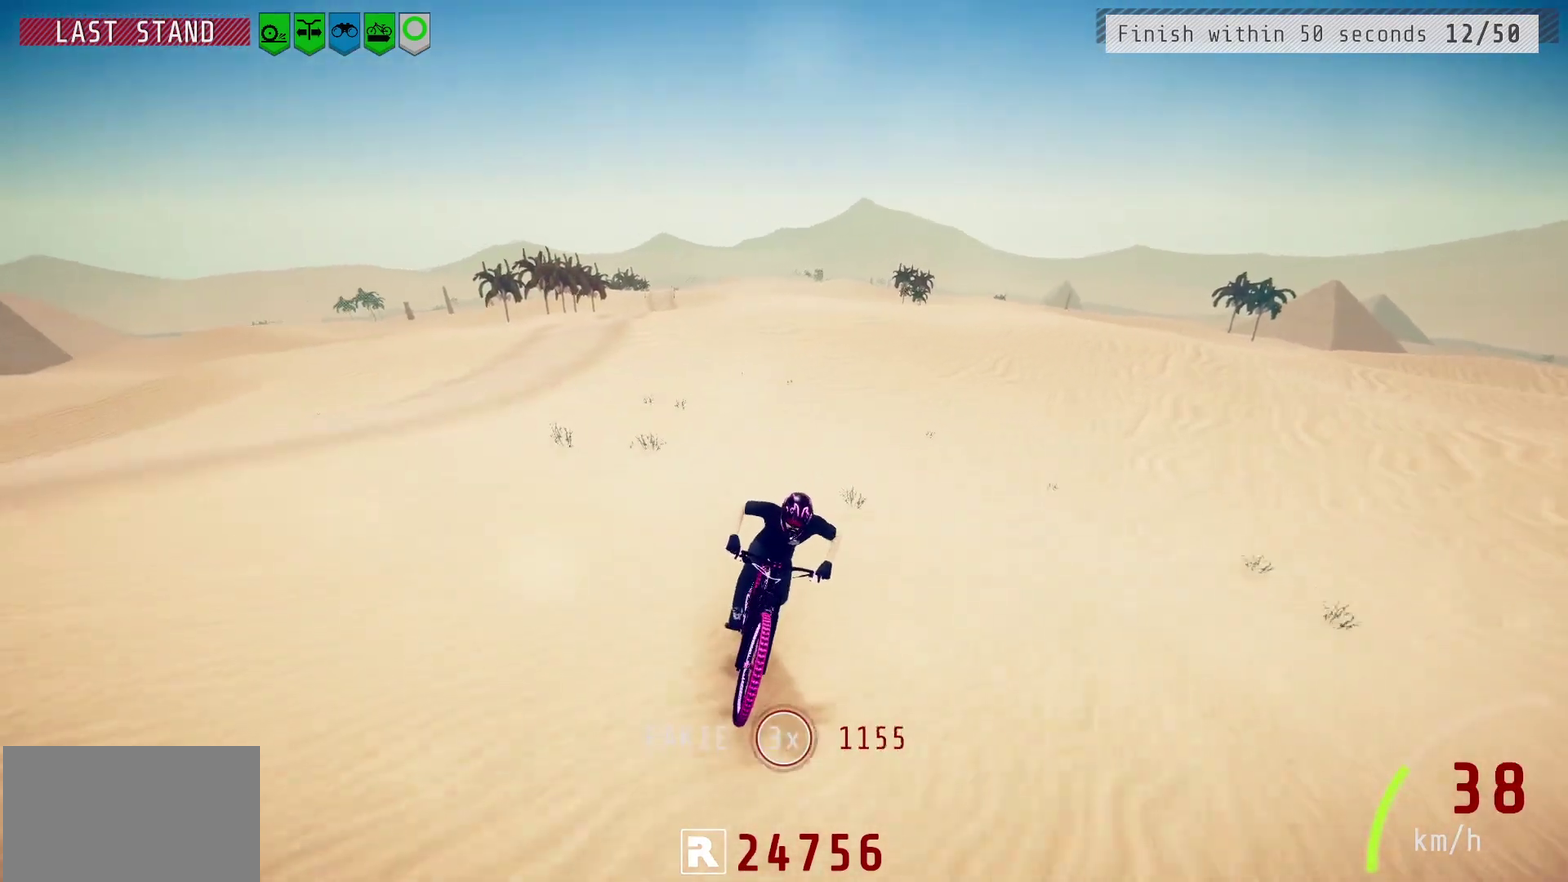
{"dt_ms": 500, "buttons": [], "left_stick": "center", "right_stick": "center", "events": []}
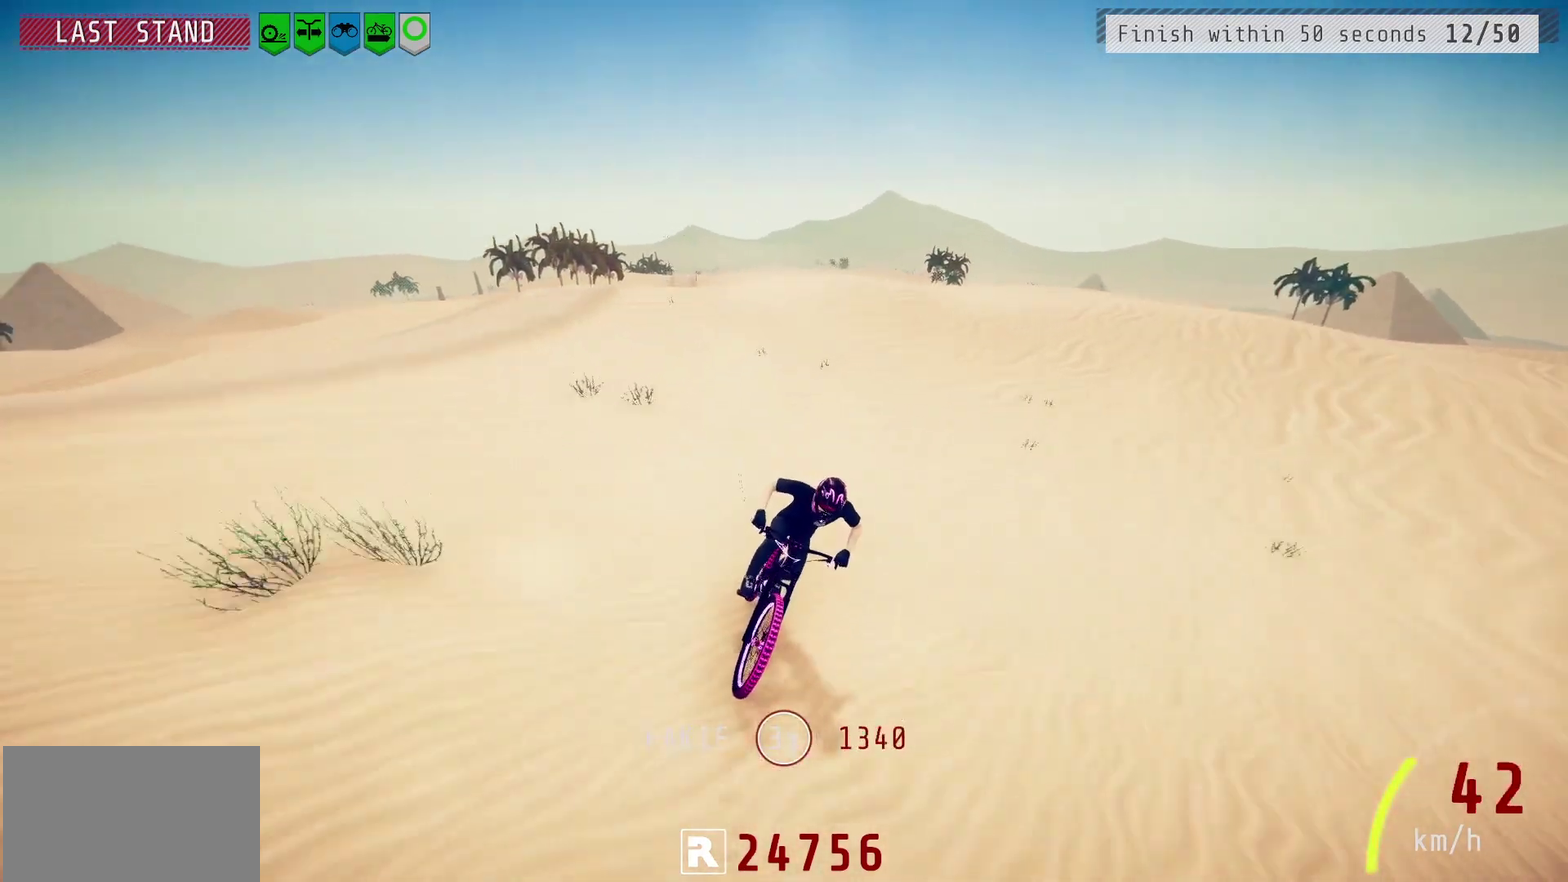
{"dt_ms": 500, "buttons": [], "left_stick": "center", "right_stick": "center", "events": []}
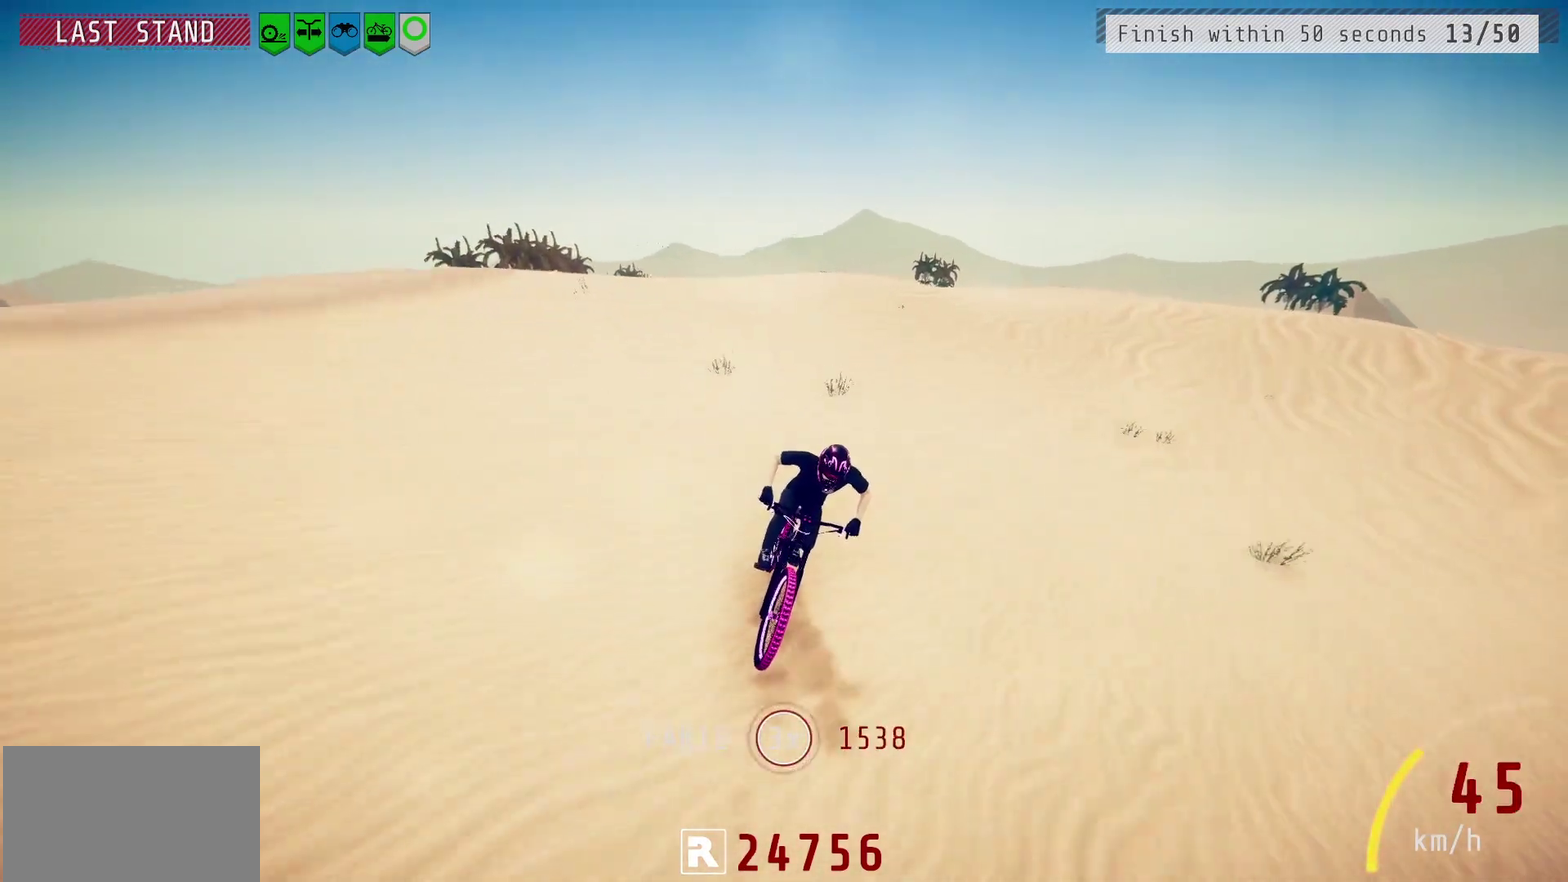
{"dt_ms": 500, "buttons": [], "left_stick": "center", "right_stick": "center", "events": []}
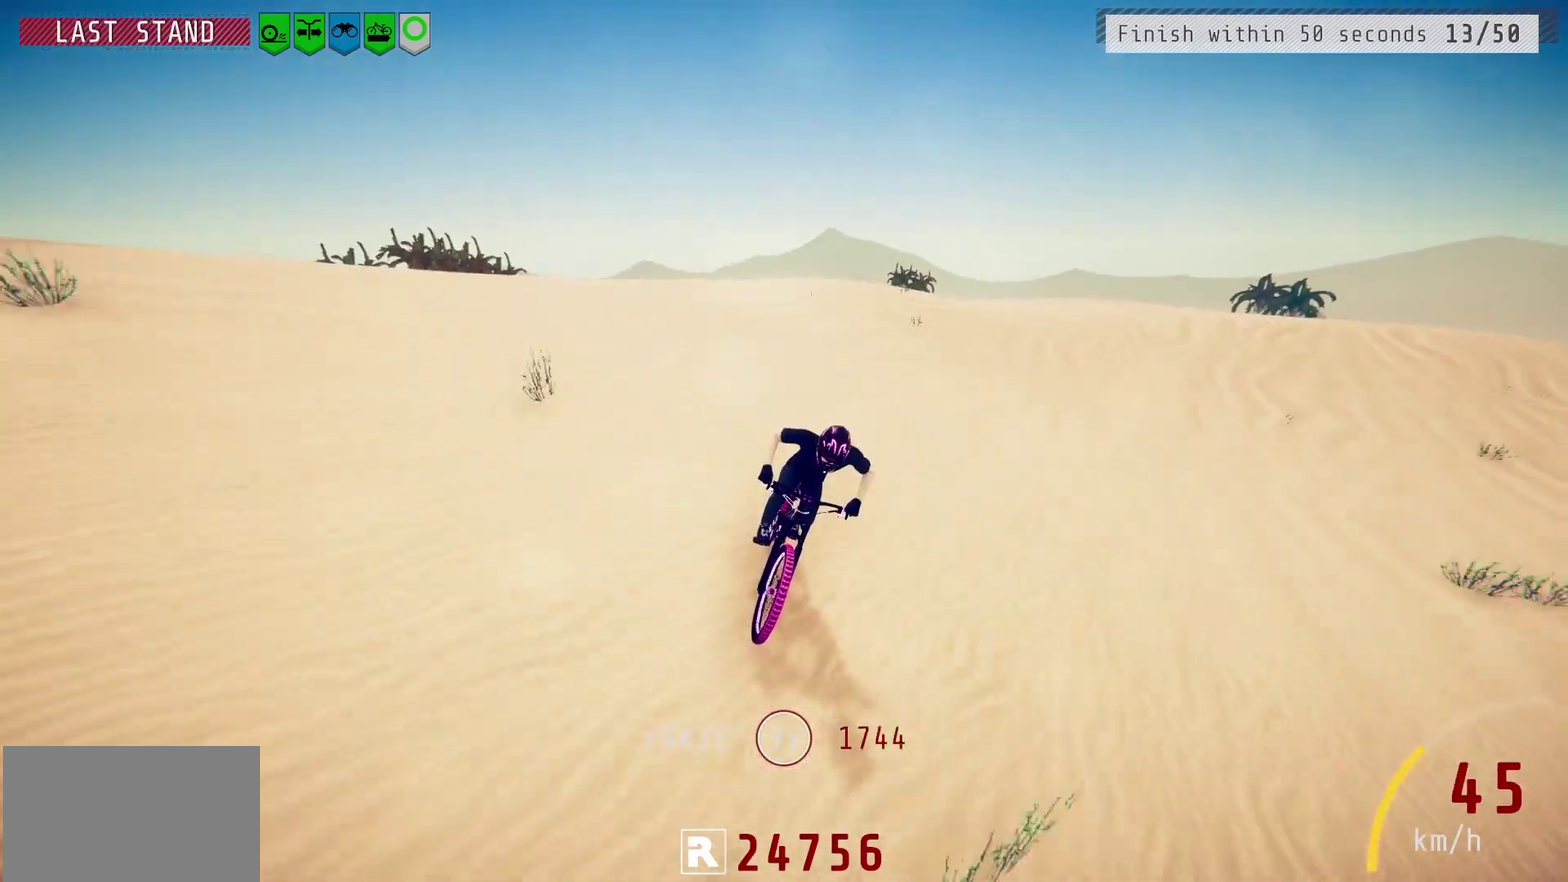
{"dt_ms": 500, "buttons": [], "left_stick": "center", "right_stick": "center", "events": []}
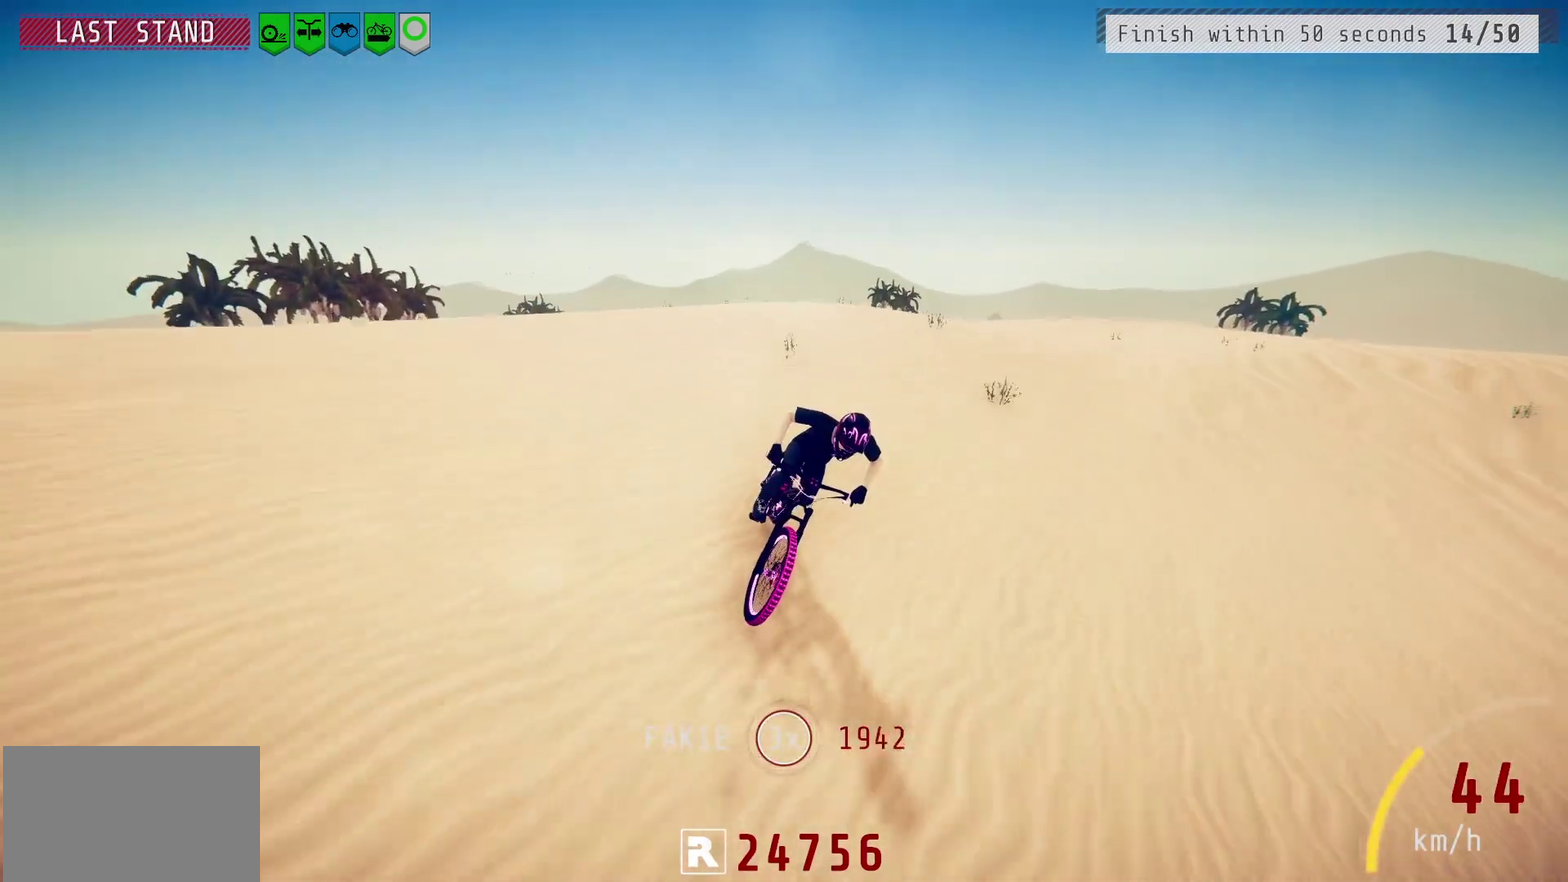
{"dt_ms": 700, "buttons": [], "left_stick": "center", "right_stick": "down", "events": [[417, "right_stick", "down"]]}
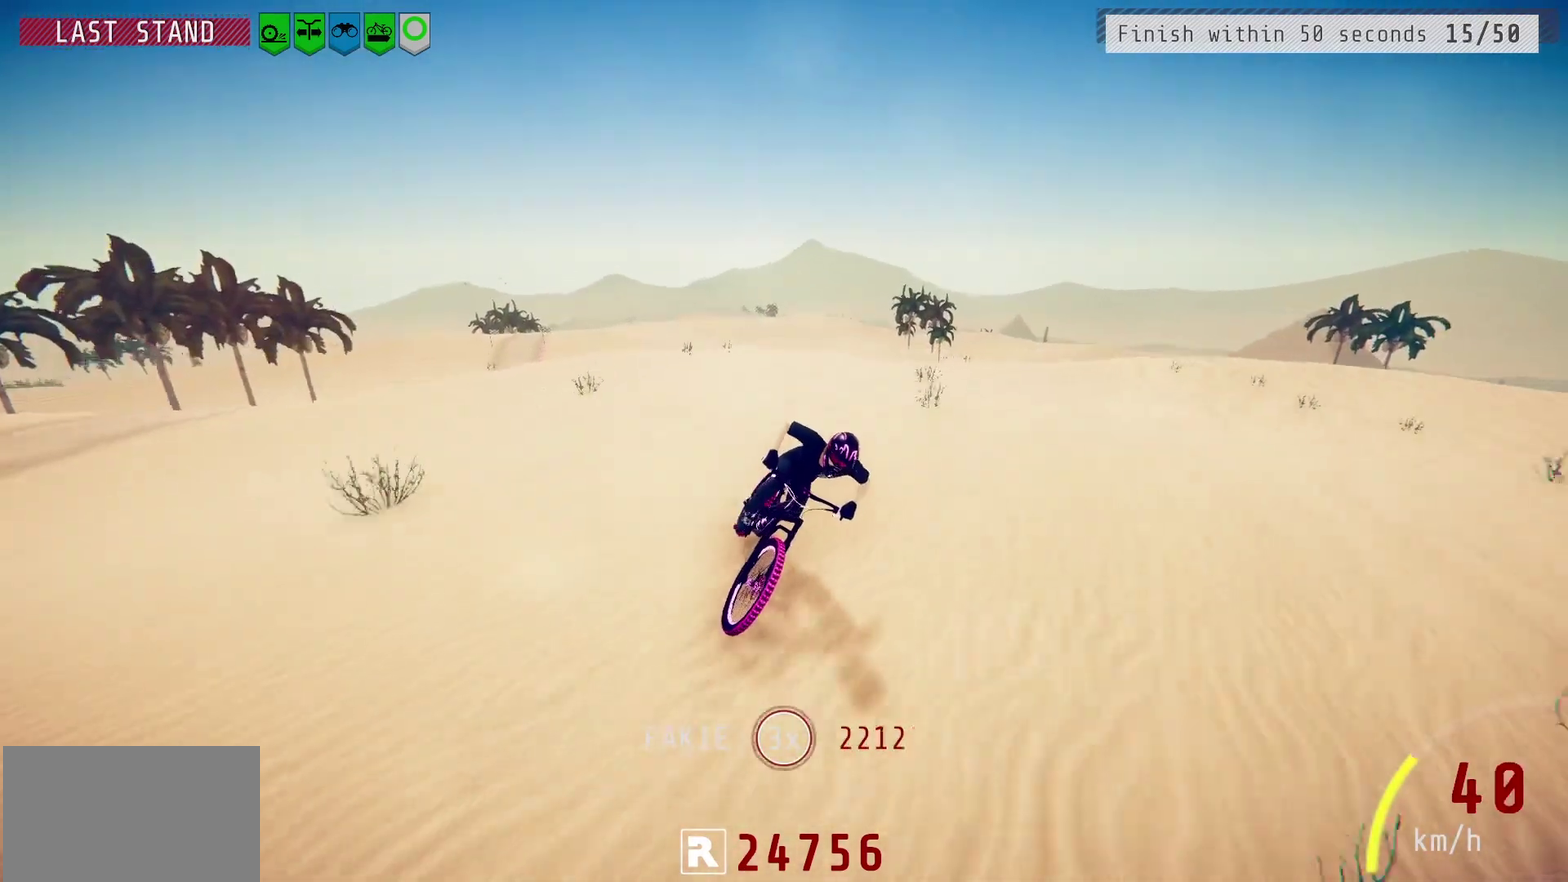
{"dt_ms": 300, "buttons": [], "left_stick": "center", "right_stick": "center", "events": [[17, "right_stick", "center"], [83, "left_stick", "right"], [217, "left_stick", "center"]]}
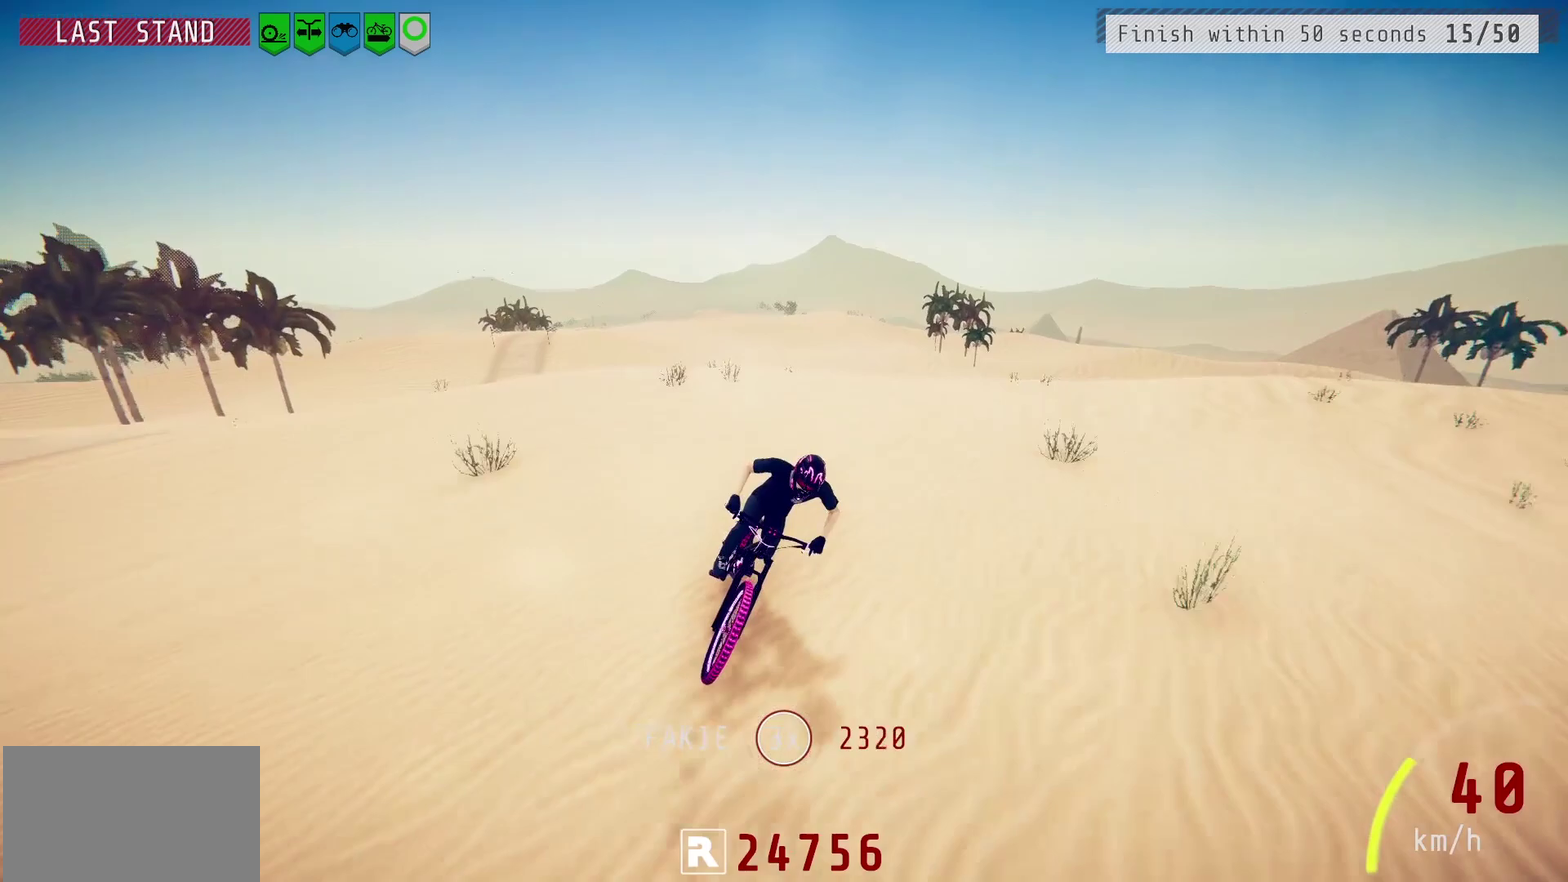
{"dt_ms": 400, "buttons": [], "left_stick": "center", "right_stick": "down", "events": [[250, "right_stick", "down"]]}
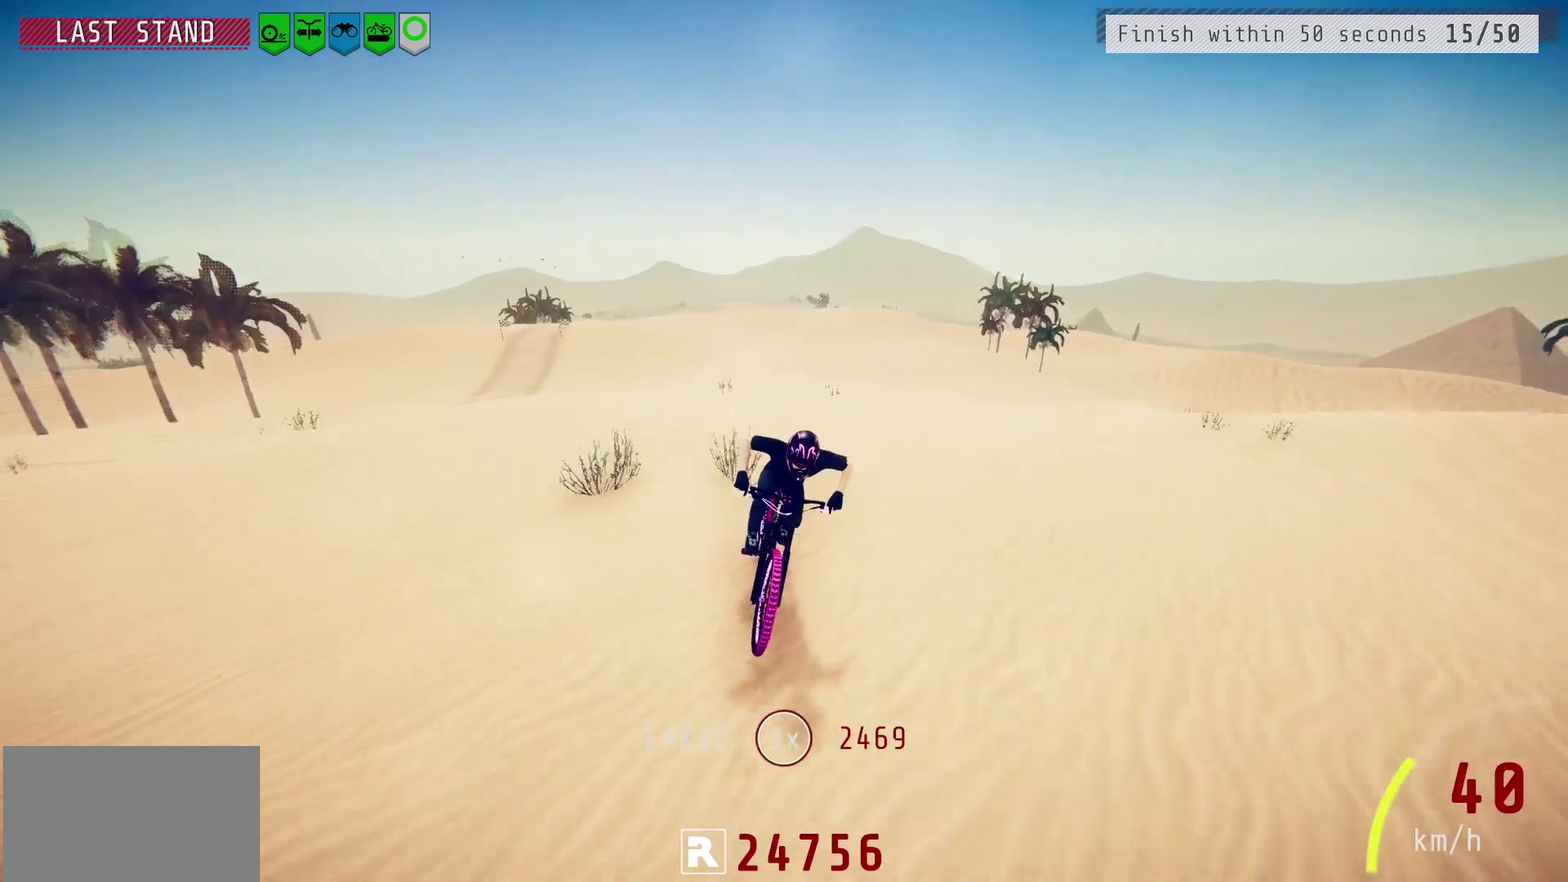
{"dt_ms": 600, "buttons": [], "left_stick": "center", "right_stick": "center", "events": [[117, "left_stick", "right"], [267, "left_stick", "center"], [583, "right_stick", "center"]]}